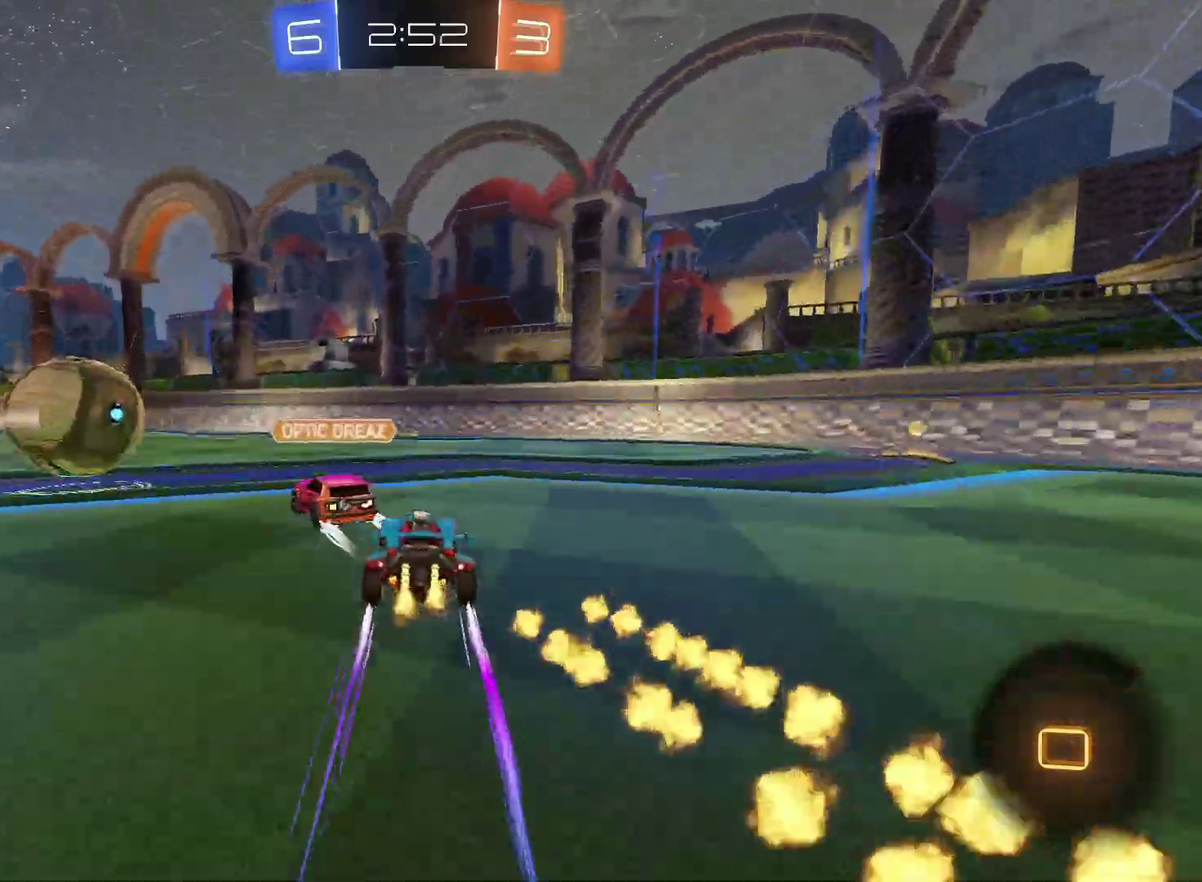
Gameplay with a controller (PlayStation layout); each line is a JSON object with the inputs held at the frame after it. "events" lists button and stick changes between this image and that frame as [ms after this image, input, new state], when the widget could be followed in between. Not read: L3 R3.
{"buttons": ["R2"], "left_stick": "center", "right_stick": "center", "events": [[150, "left_stick", "right"], [217, "left_stick", "center"], [250, "TRIANGLE", "down"], [383, "TRIANGLE", "up"]]}
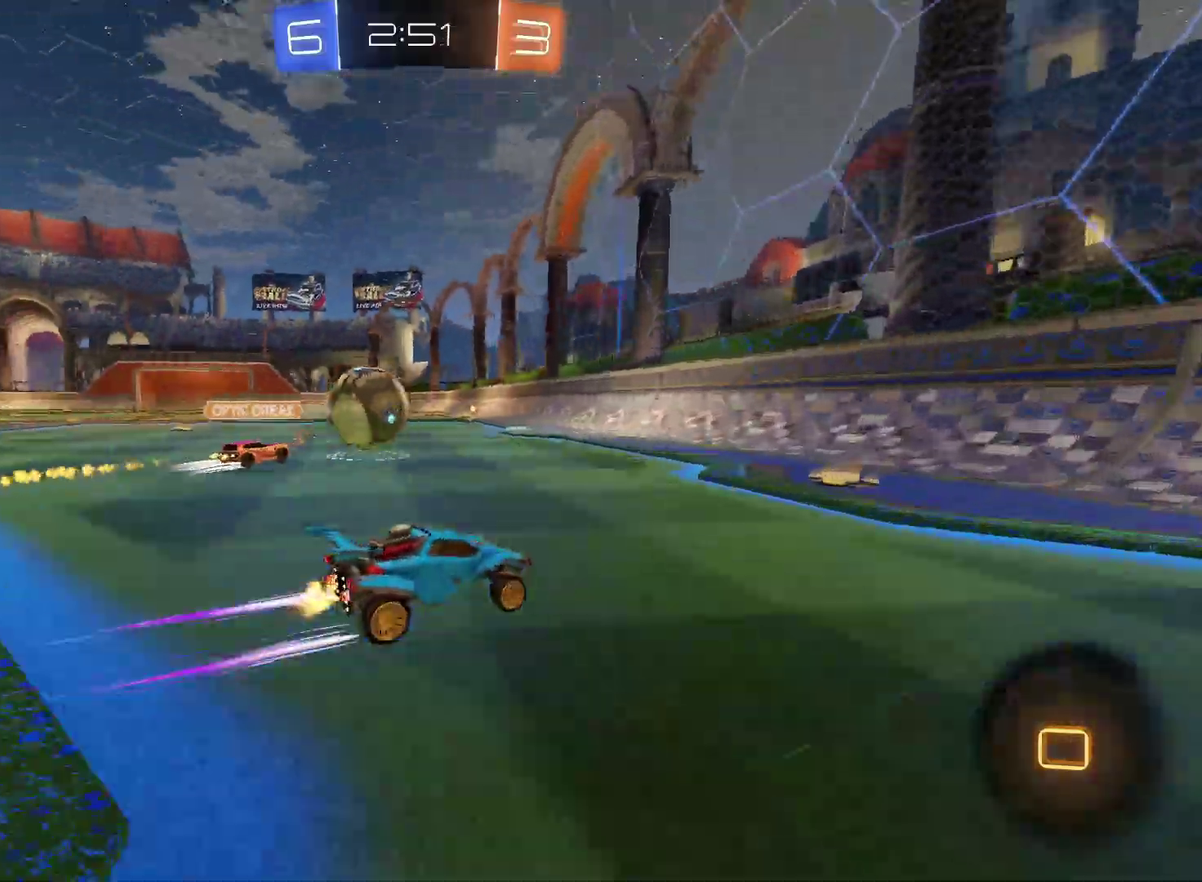
{"buttons": ["R2"], "left_stick": "center", "right_stick": "center", "events": [[100, "left_stick", "left"], [217, "left_stick", "center"], [300, "left_stick", "left"], [383, "left_stick", "center"]]}
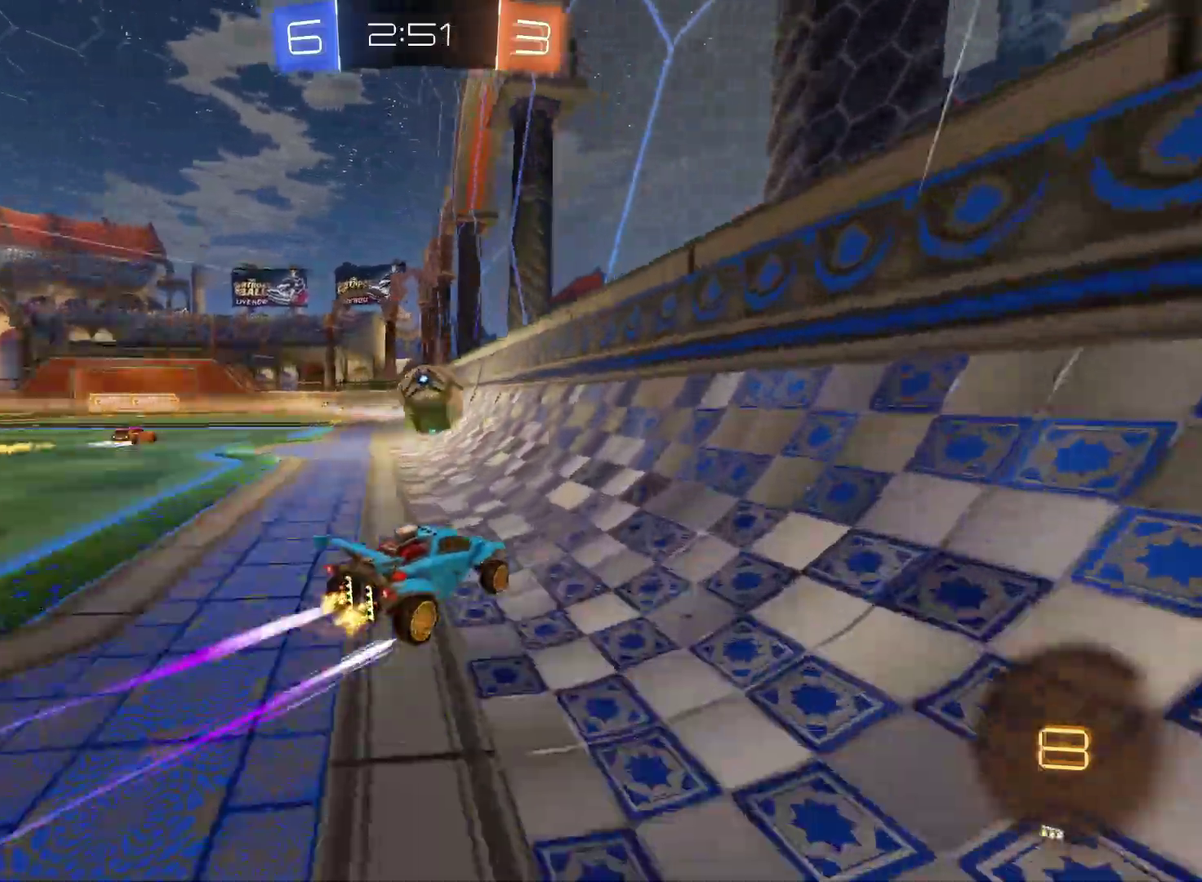
{"buttons": ["R2"], "left_stick": "center", "right_stick": "center", "events": [[267, "left_stick", "left"], [333, "left_stick", "center"]]}
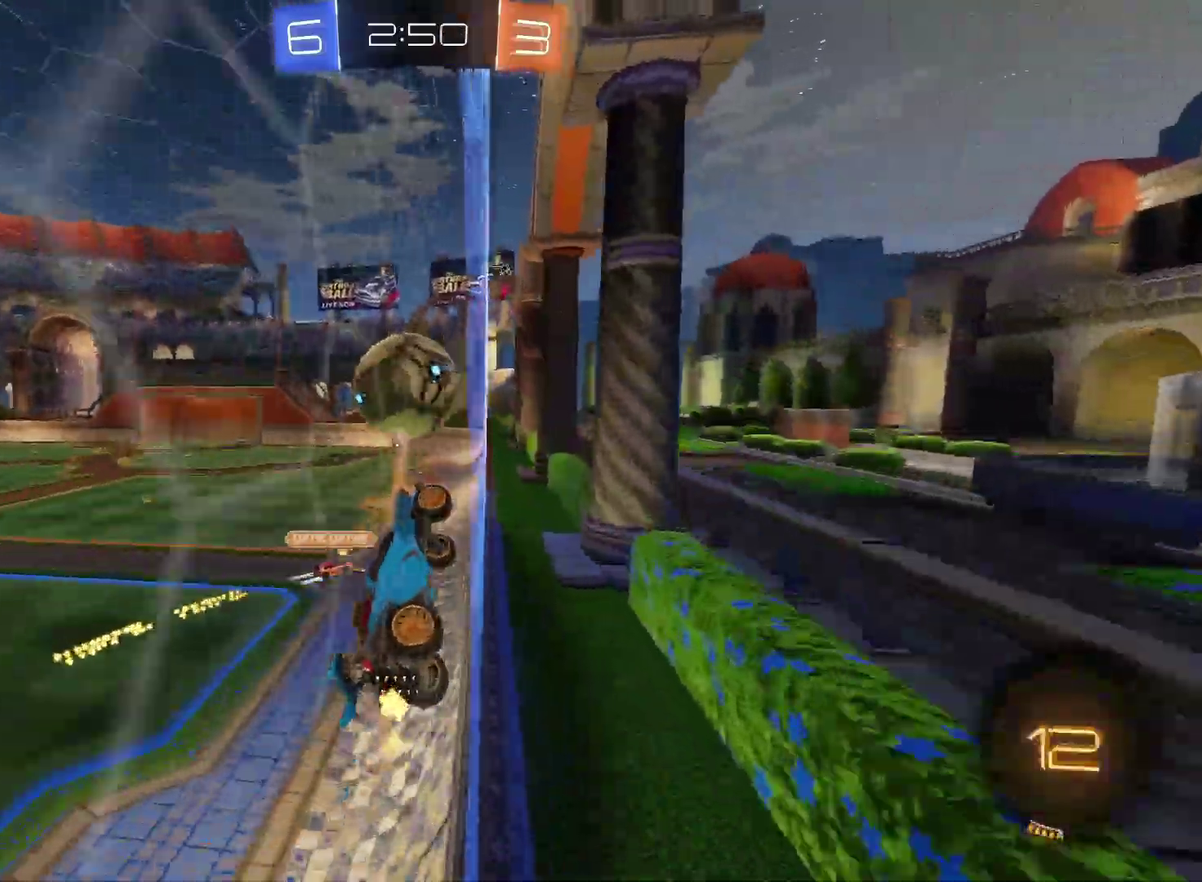
{"buttons": ["L2"], "left_stick": "center", "right_stick": "center", "events": [[300, "left_stick", "left"], [367, "left_stick", "center"], [500, "L2", "down"], [500, "R2", "up"]]}
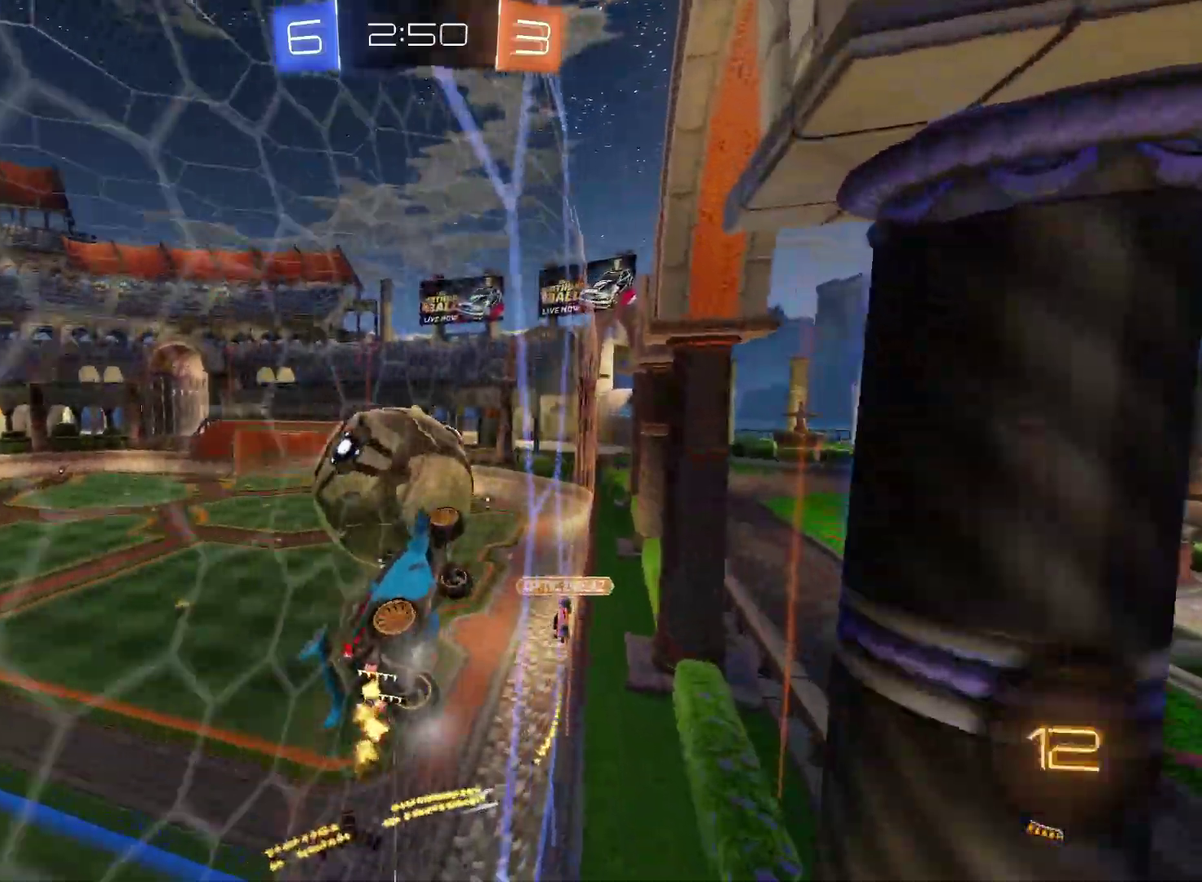
{"buttons": ["L2"], "left_stick": "left", "right_stick": "center", "events": [[167, "left_stick", "left"], [200, "R2", "down"], [217, "L2", "up"], [217, "left_stick", "center"], [417, "R2", "up"], [450, "L2", "down"], [467, "left_stick", "left"]]}
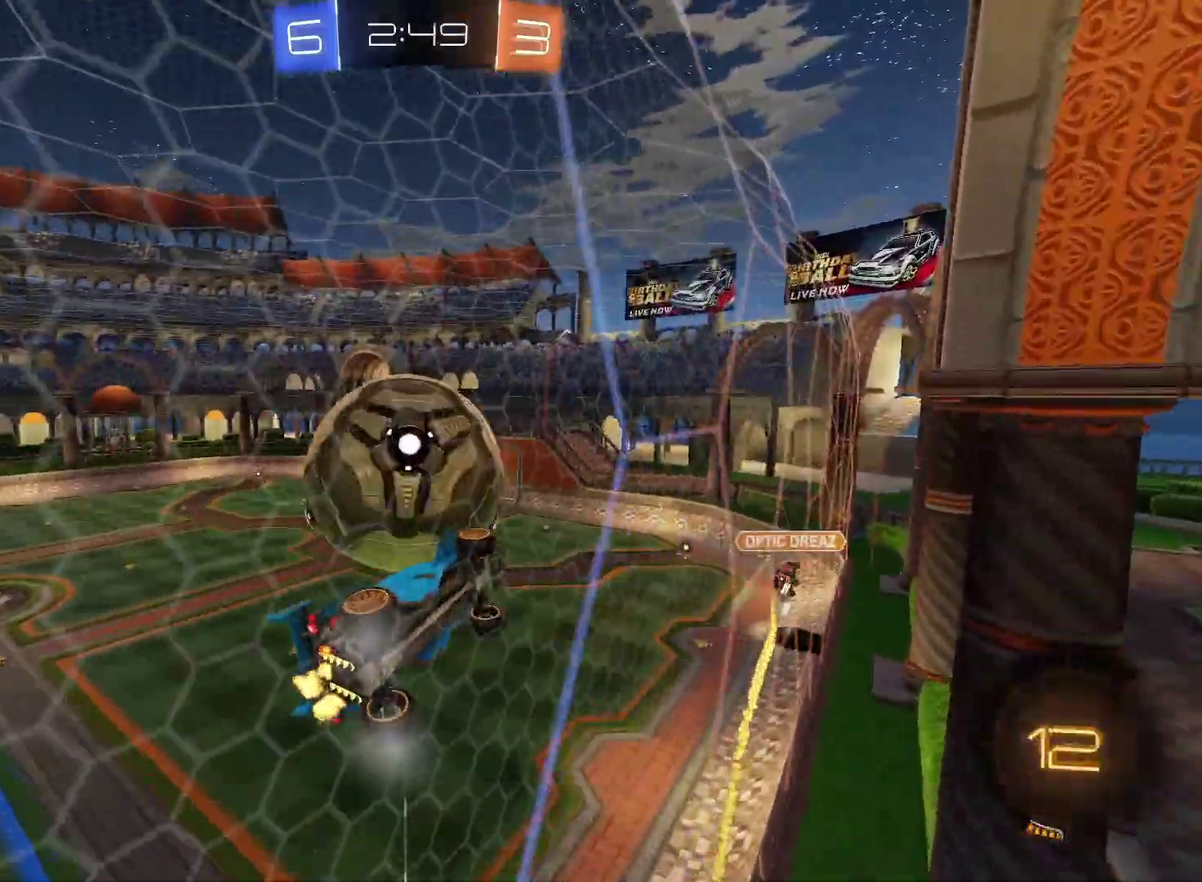
{"buttons": ["R2"], "left_stick": "left", "right_stick": "center", "events": [[50, "R2", "down"], [67, "L2", "up"], [217, "R2", "up"], [233, "L2", "down"], [300, "L2", "up"], [300, "R2", "down"]]}
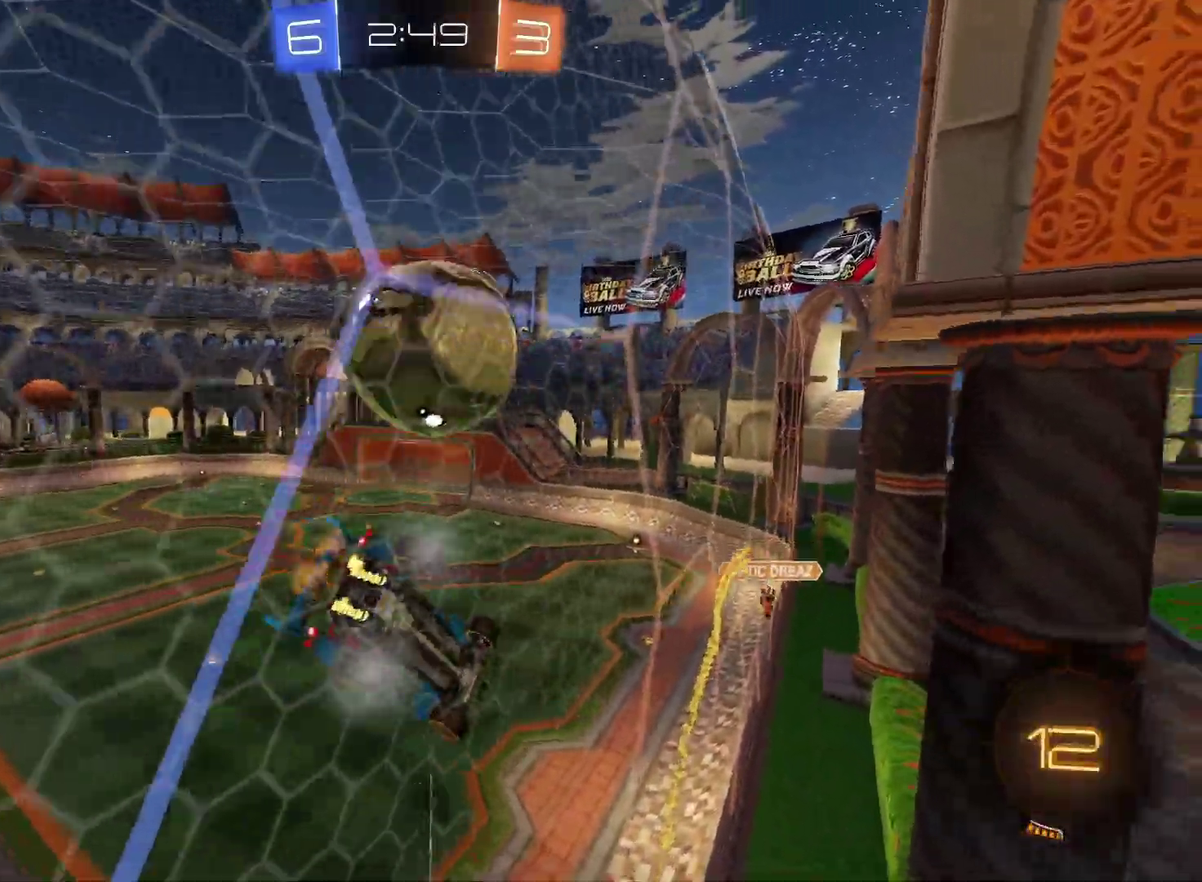
{"buttons": ["R2"], "left_stick": "right", "right_stick": "center", "events": [[167, "left_stick", "center"], [233, "left_stick", "right"]]}
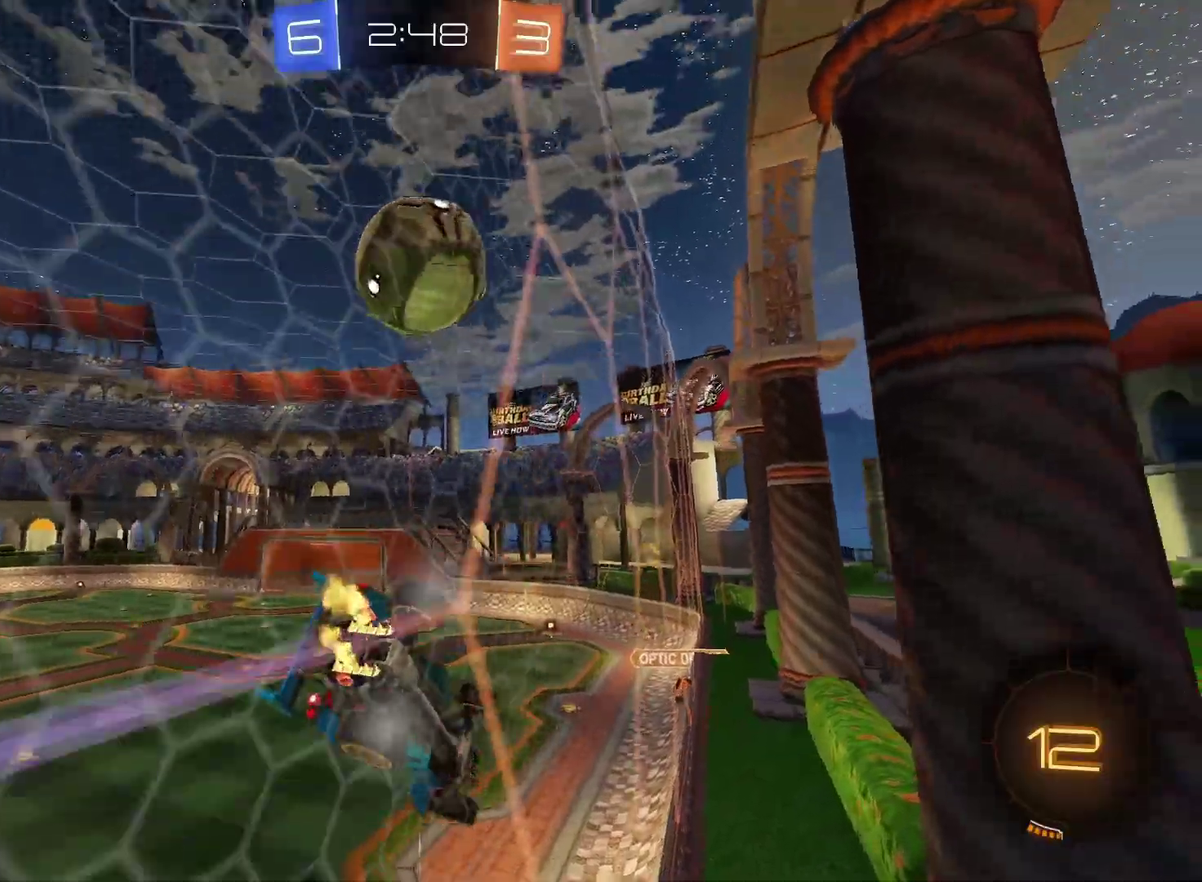
{"buttons": ["R2"], "left_stick": "right", "right_stick": "center", "events": [[83, "left_stick", "center"], [100, "R2", "up"], [200, "left_stick", "right"], [467, "R2", "down"]]}
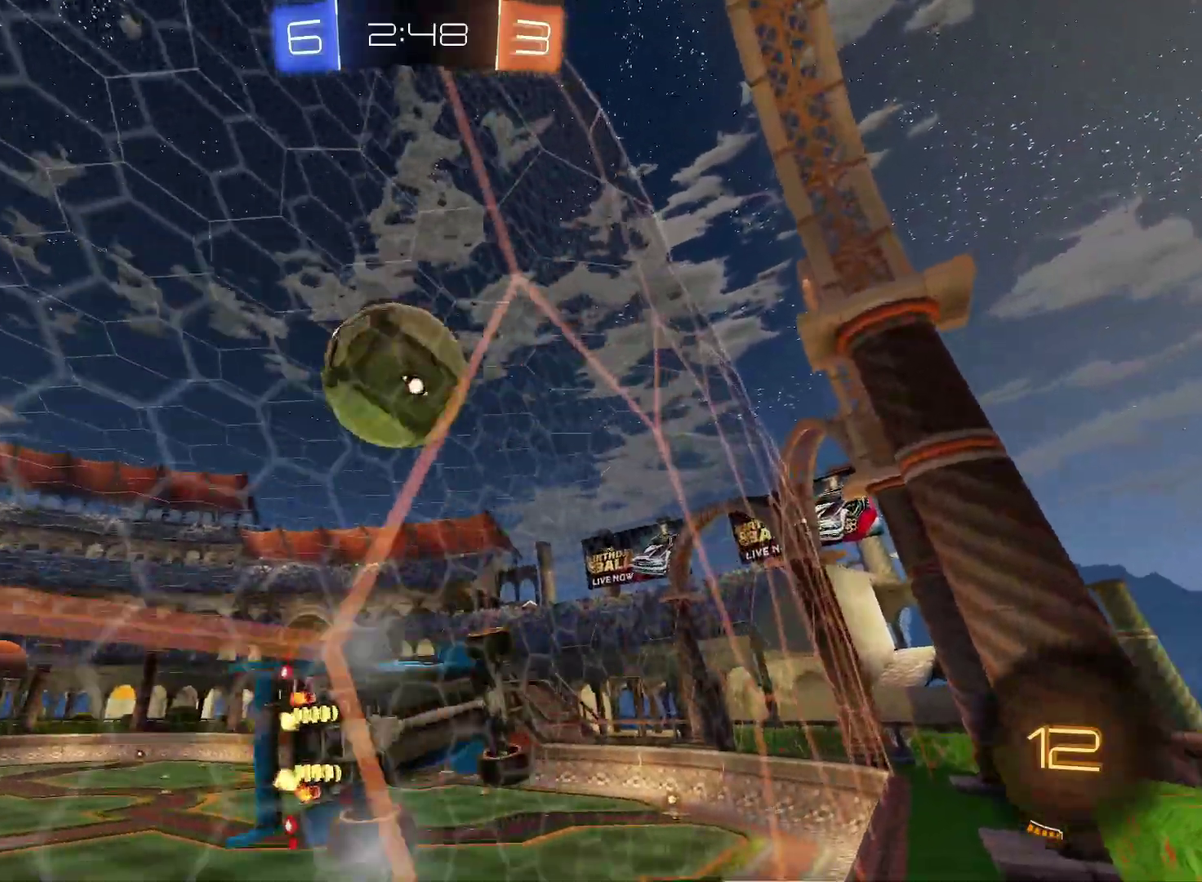
{"buttons": ["CIRCLE", "R2"], "left_stick": "down", "right_stick": "center"}
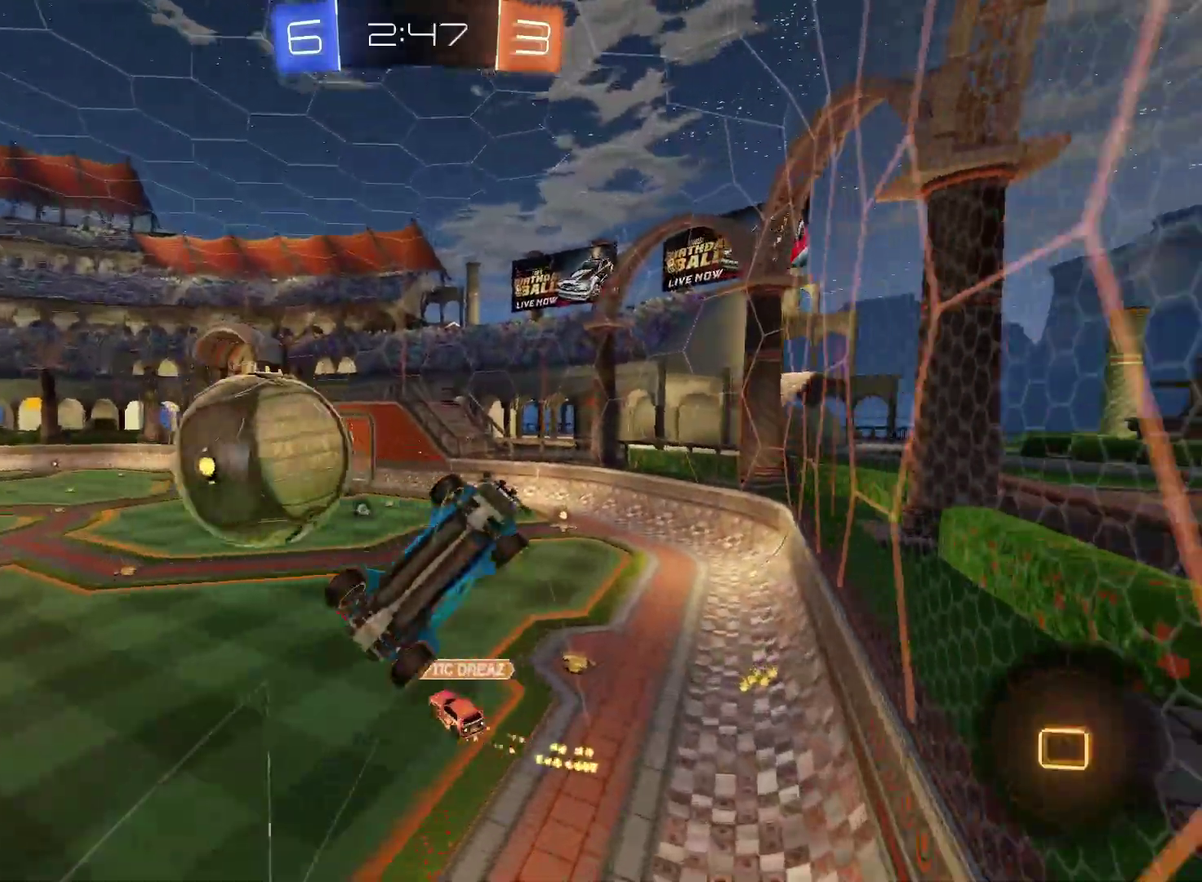
{"buttons": ["R2"], "left_stick": "center", "right_stick": "center", "events": [[100, "TRIANGLE", "down"], [100, "left_stick", "down-left"], [117, "CIRCLE", "up"], [183, "left_stick", "left"], [233, "TRIANGLE", "up"], [483, "left_stick", "center"]]}
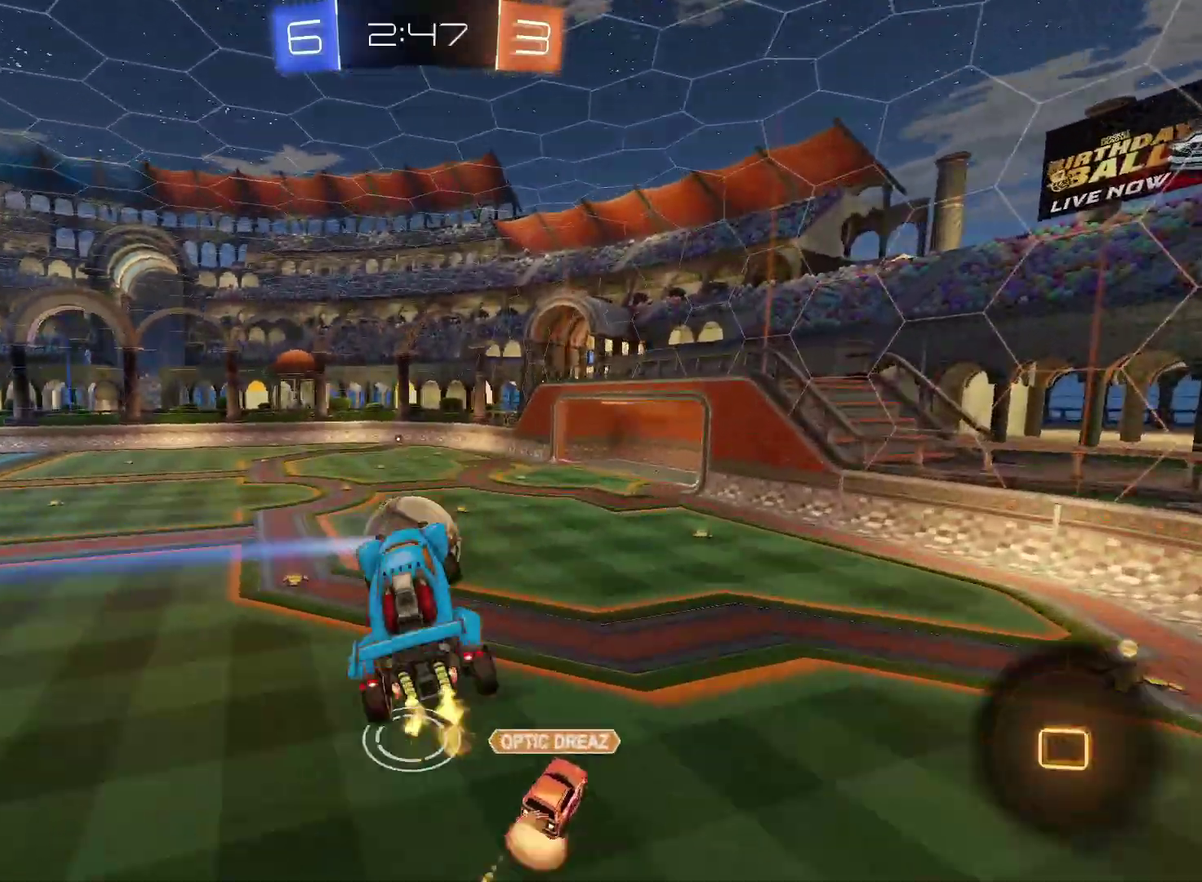
{"buttons": ["R2"], "left_stick": "down", "right_stick": "center", "events": [[133, "left_stick", "right"], [250, "left_stick", "down-right"], [333, "left_stick", "center"], [500, "left_stick", "down"]]}
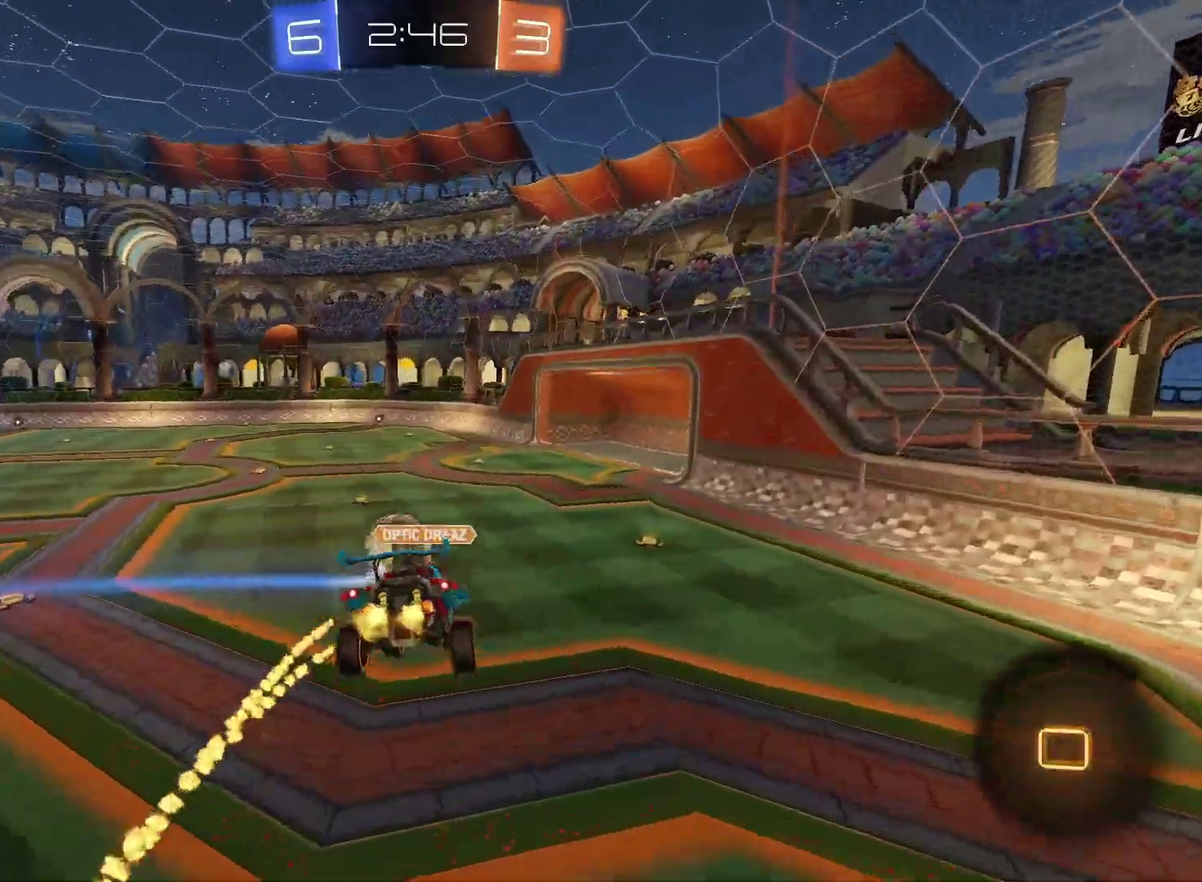
{"buttons": ["R2"], "left_stick": "center", "right_stick": "center", "events": [[50, "left_stick", "down-right"], [100, "left_stick", "center"], [267, "left_stick", "down-left"], [383, "left_stick", "left"], [467, "left_stick", "center"]]}
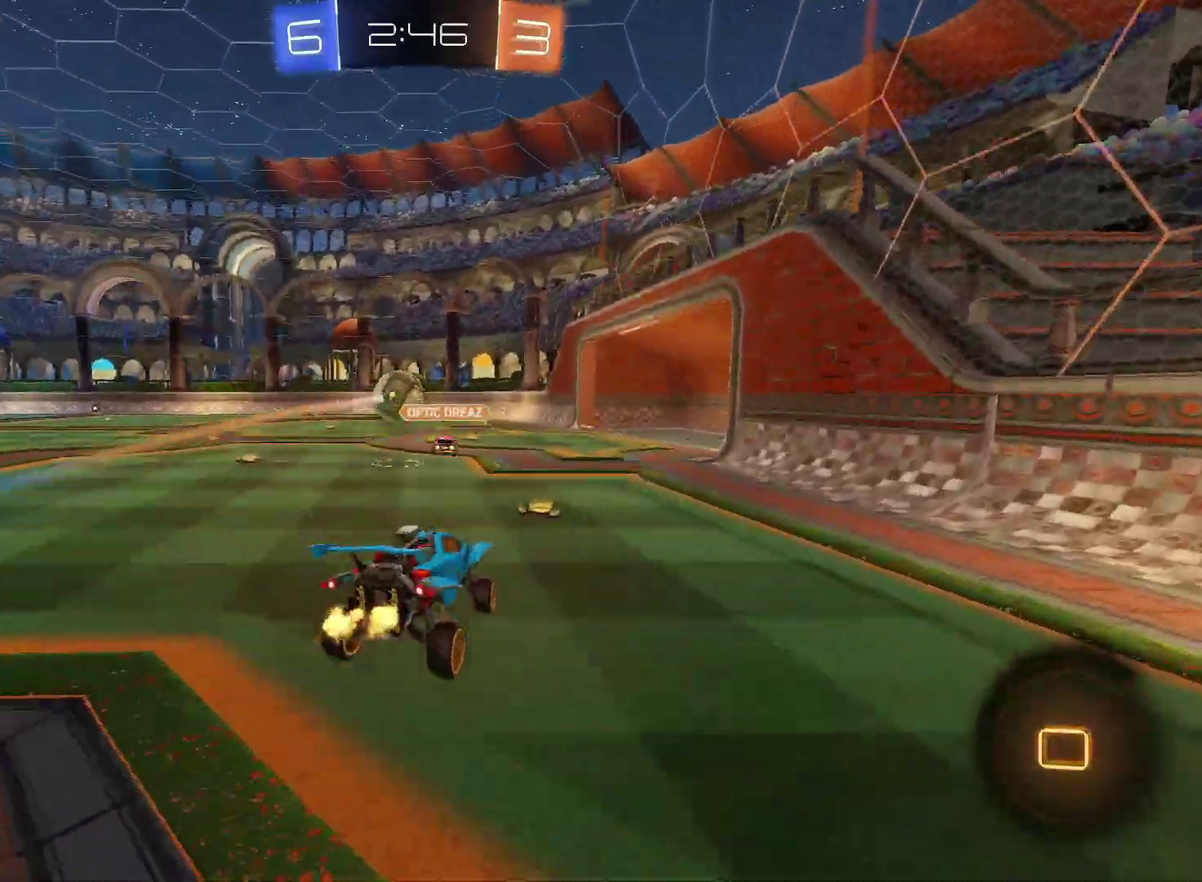
{"buttons": ["R2"], "left_stick": "left", "right_stick": "center", "events": [[250, "left_stick", "left"]]}
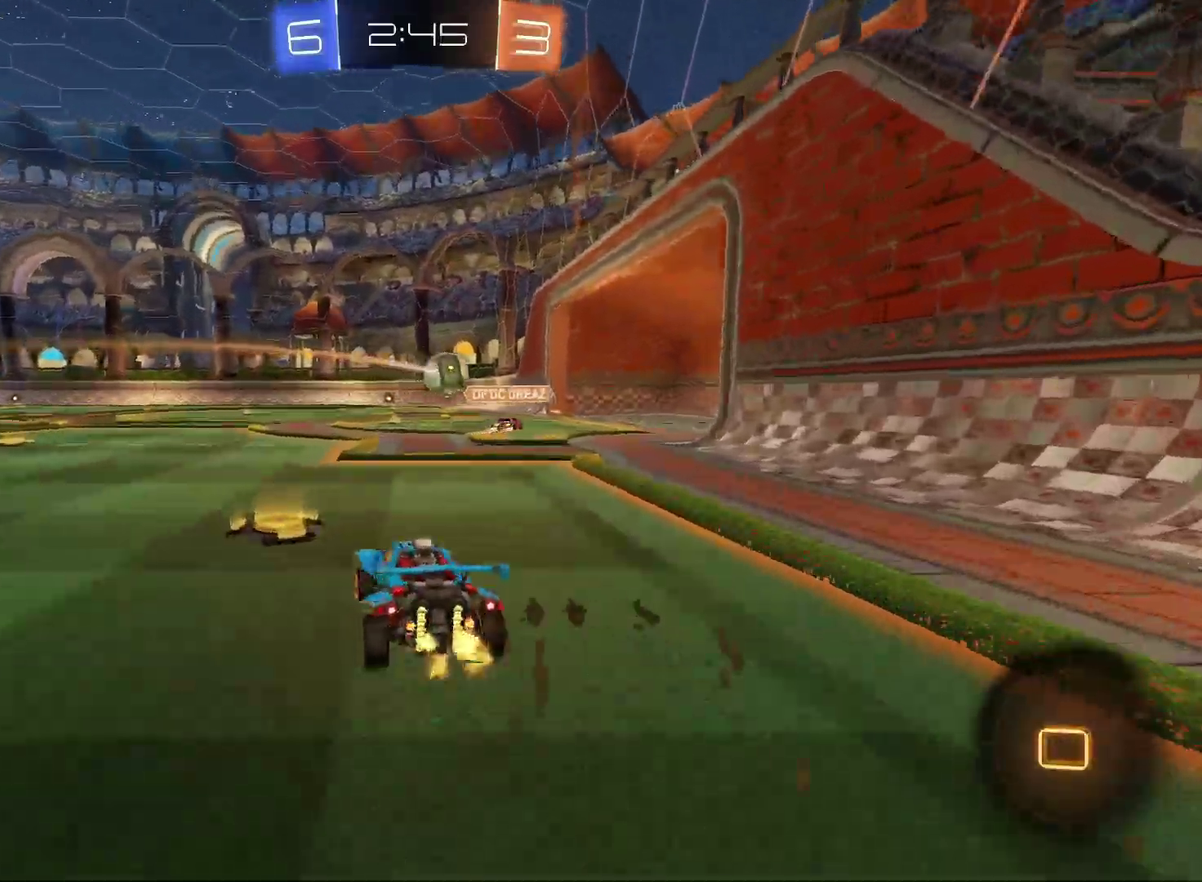
{"buttons": ["CROSS", "CIRCLE", "R2"], "left_stick": "down", "right_stick": "center", "events": [[33, "CIRCLE", "down"], [300, "CROSS", "down"], [300, "left_stick", "down-left"], [383, "left_stick", "up-right"], [483, "left_stick", "down"]]}
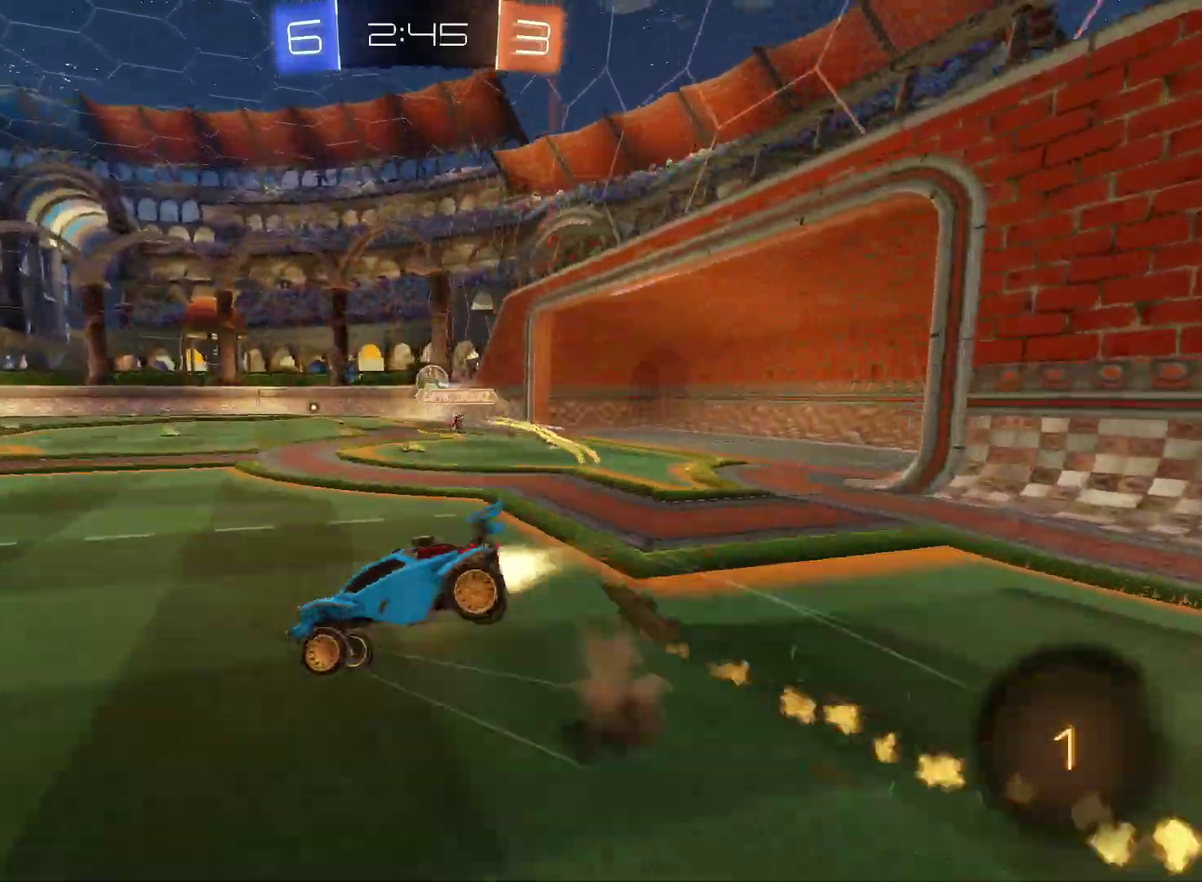
{"buttons": ["R2"], "left_stick": "down-right", "right_stick": "center", "events": [[67, "CROSS", "up"], [383, "left_stick", "down-right"], [417, "CIRCLE", "up"]]}
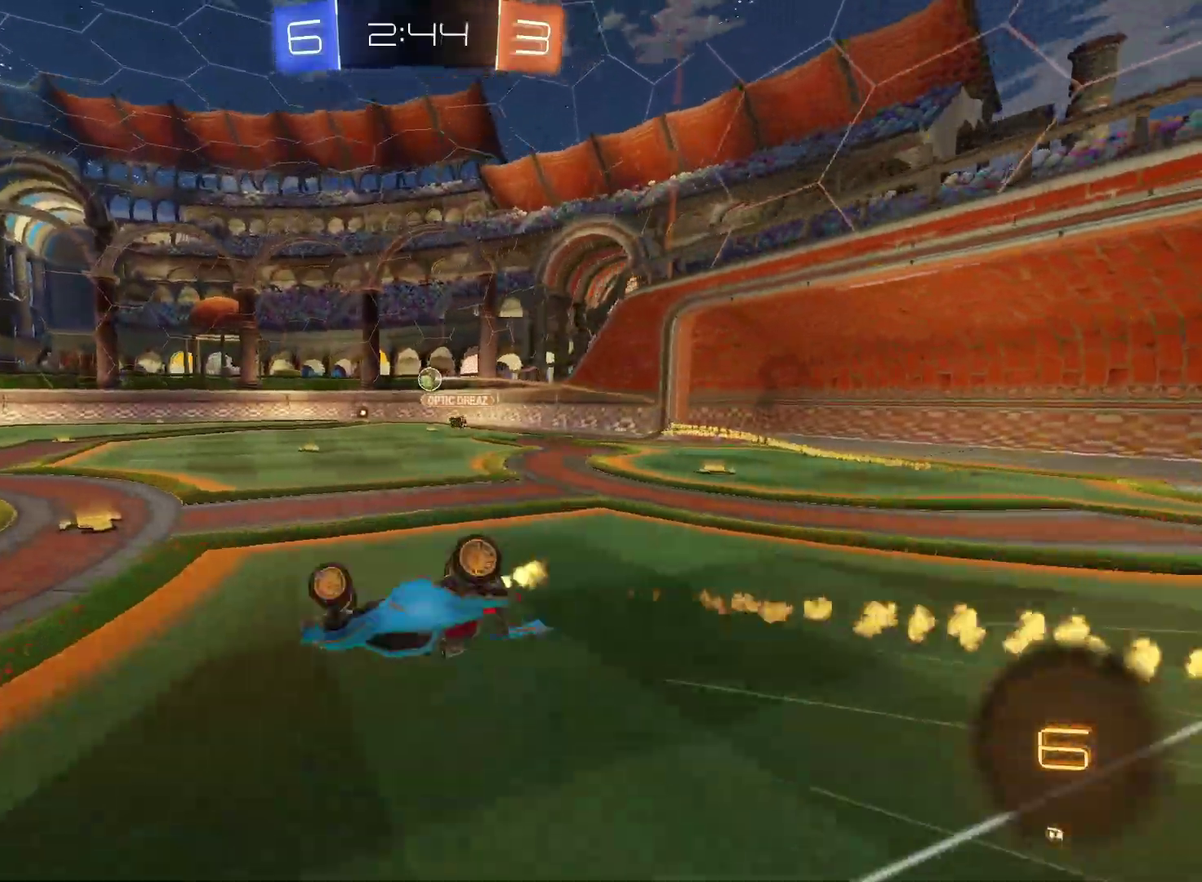
{"buttons": ["R2"], "left_stick": "center", "right_stick": "center", "events": [[167, "CIRCLE", "down"], [317, "CIRCLE", "up"], [350, "left_stick", "center"]]}
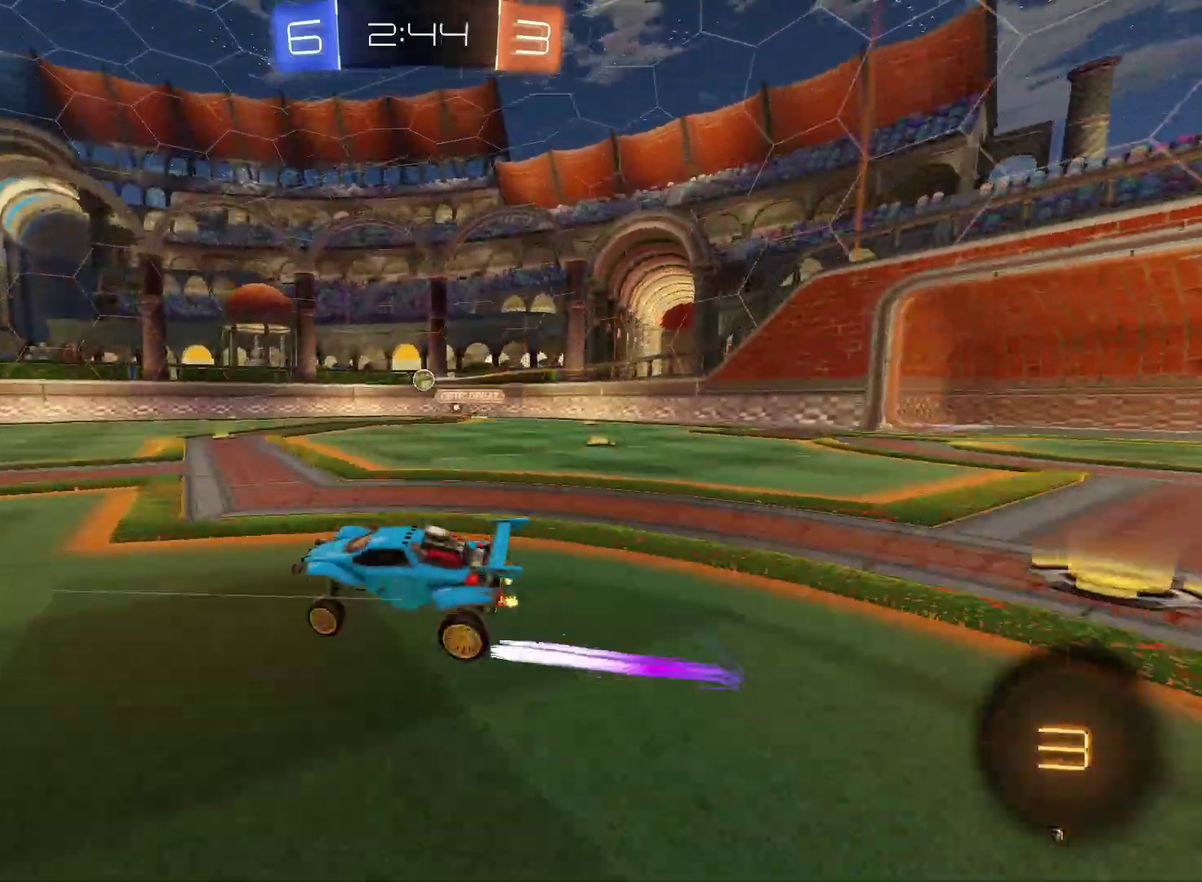
{"buttons": ["R2"], "left_stick": "up-right", "right_stick": "center", "events": [[183, "left_stick", "up-right"], [383, "left_stick", "center"], [500, "left_stick", "up-right"]]}
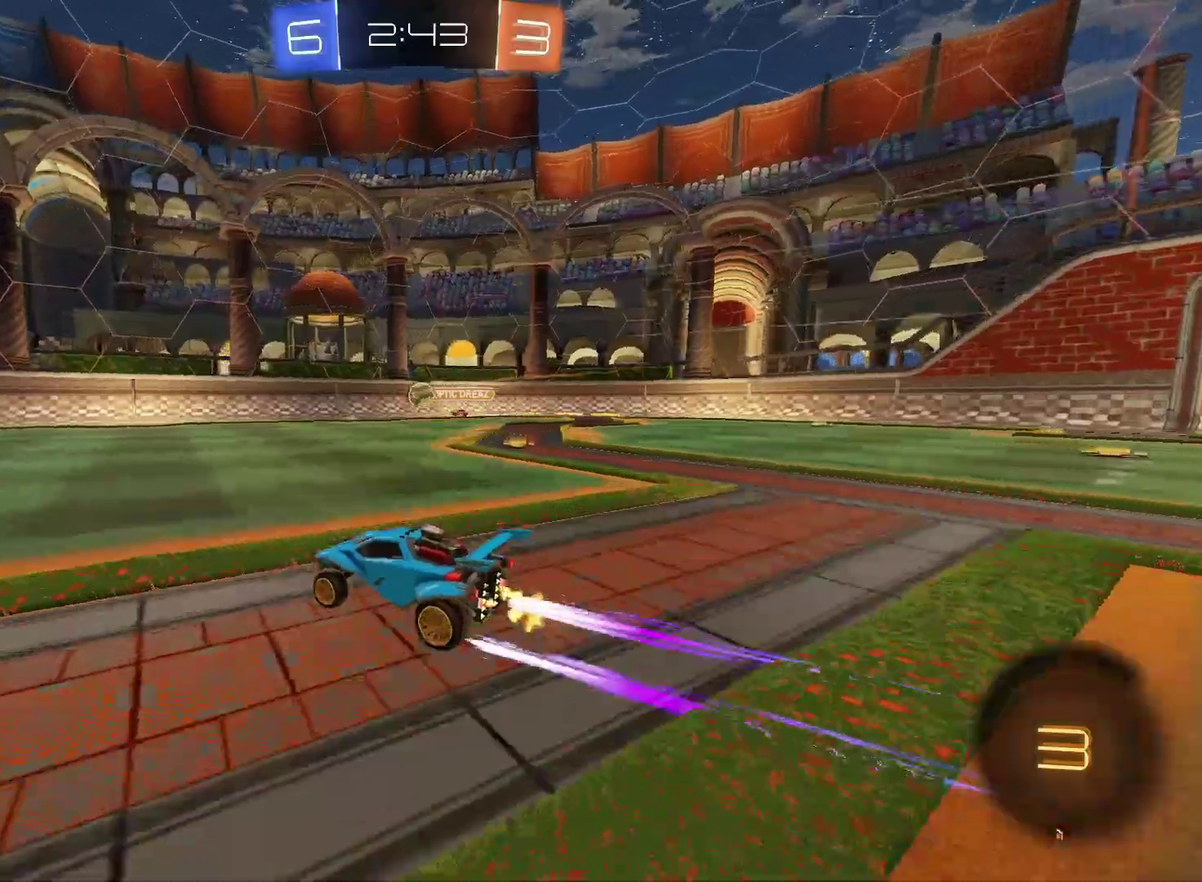
{"buttons": ["CIRCLE", "R2"], "left_stick": "center", "right_stick": "center", "events": [[83, "left_stick", "center"], [217, "left_stick", "left"], [267, "left_stick", "center"], [483, "CIRCLE", "down"]]}
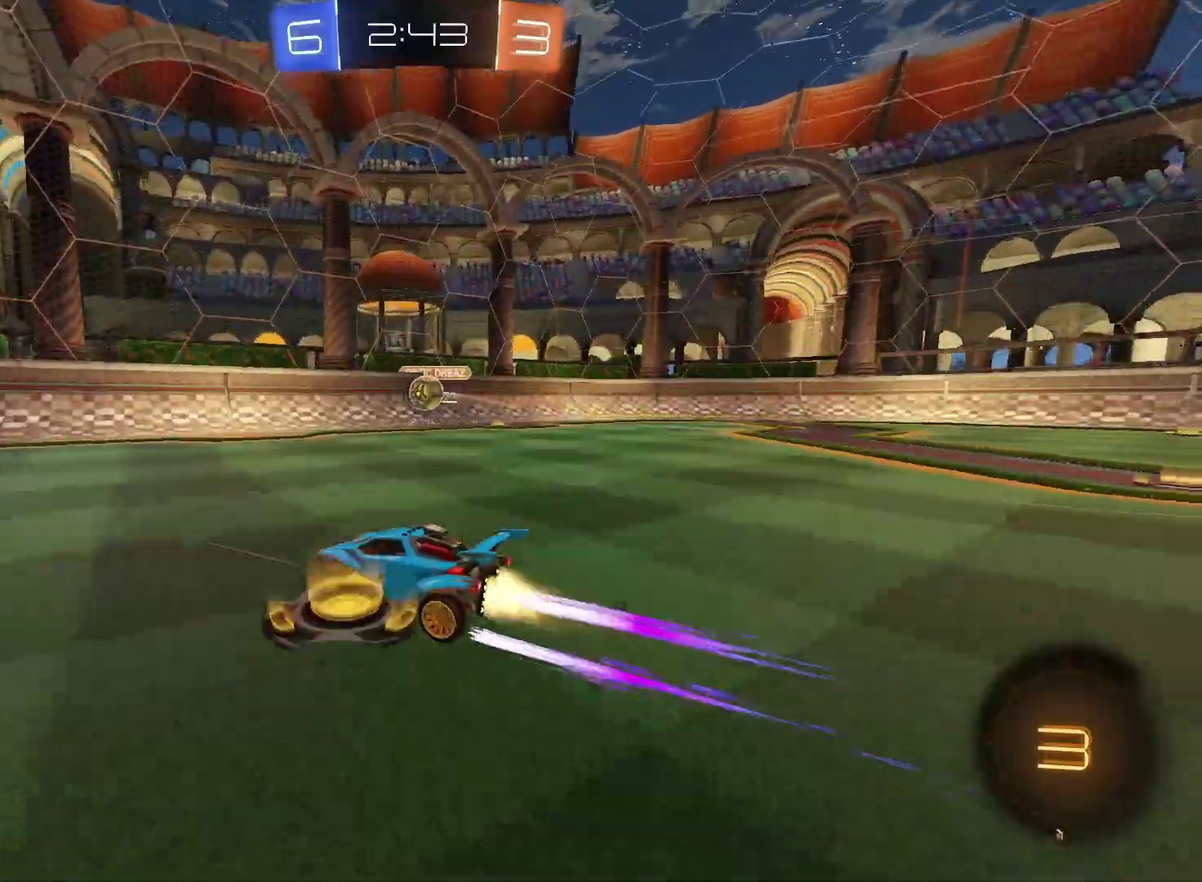
{"buttons": ["CIRCLE", "R2"], "left_stick": "left", "right_stick": "center", "events": [[117, "CIRCLE", "up"], [267, "left_stick", "left"], [367, "left_stick", "center"], [433, "CIRCLE", "down"], [433, "left_stick", "left"]]}
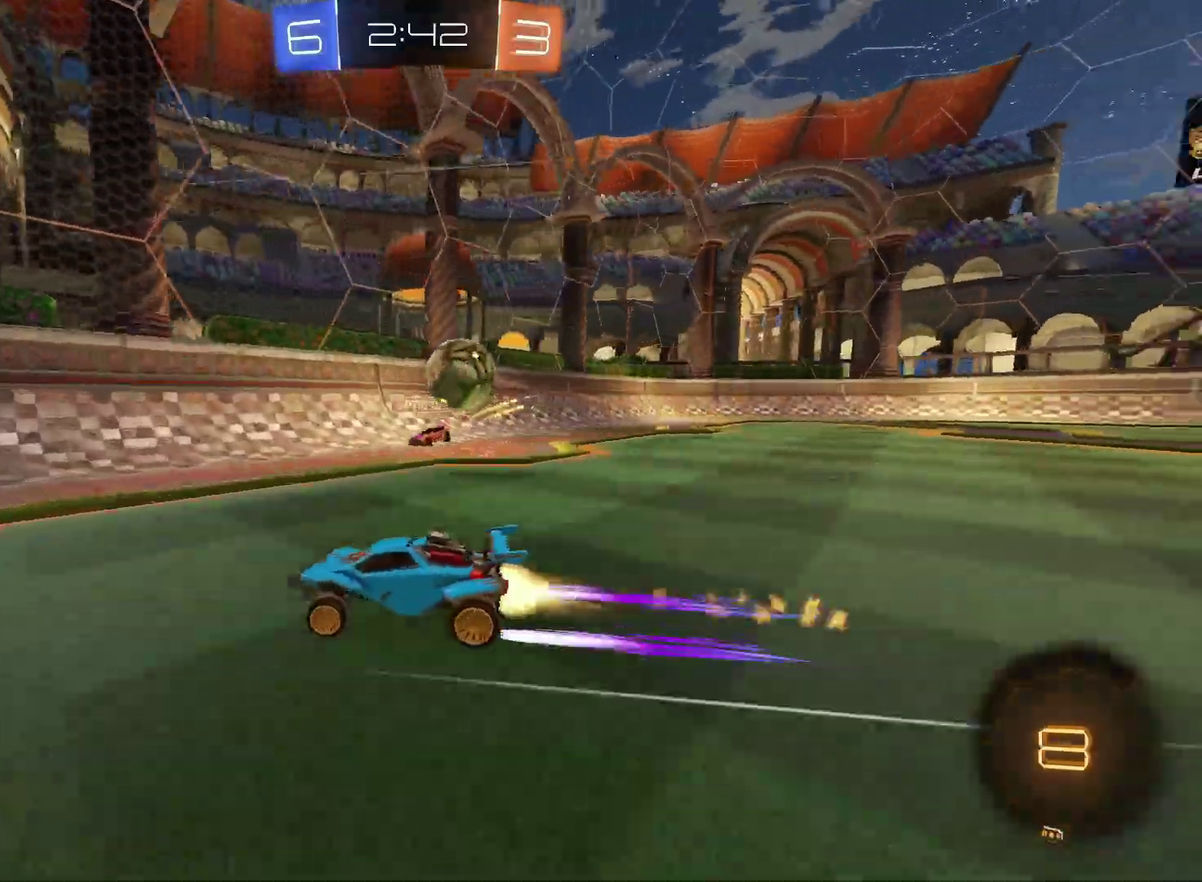
{"buttons": ["CIRCLE", "R2"], "left_stick": "left", "right_stick": "center", "events": []}
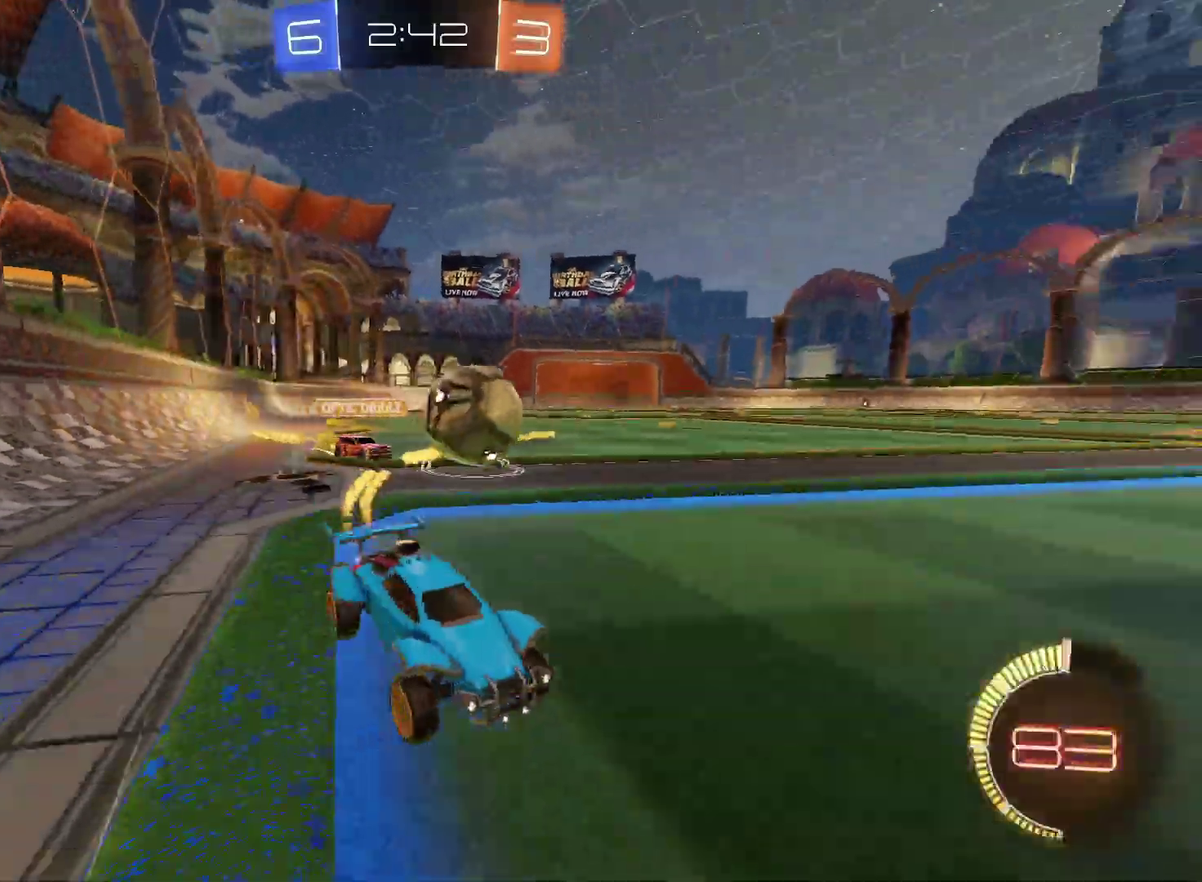
{"buttons": ["CIRCLE", "R2"], "left_stick": "center", "right_stick": "center", "events": [[133, "left_stick", "center"]]}
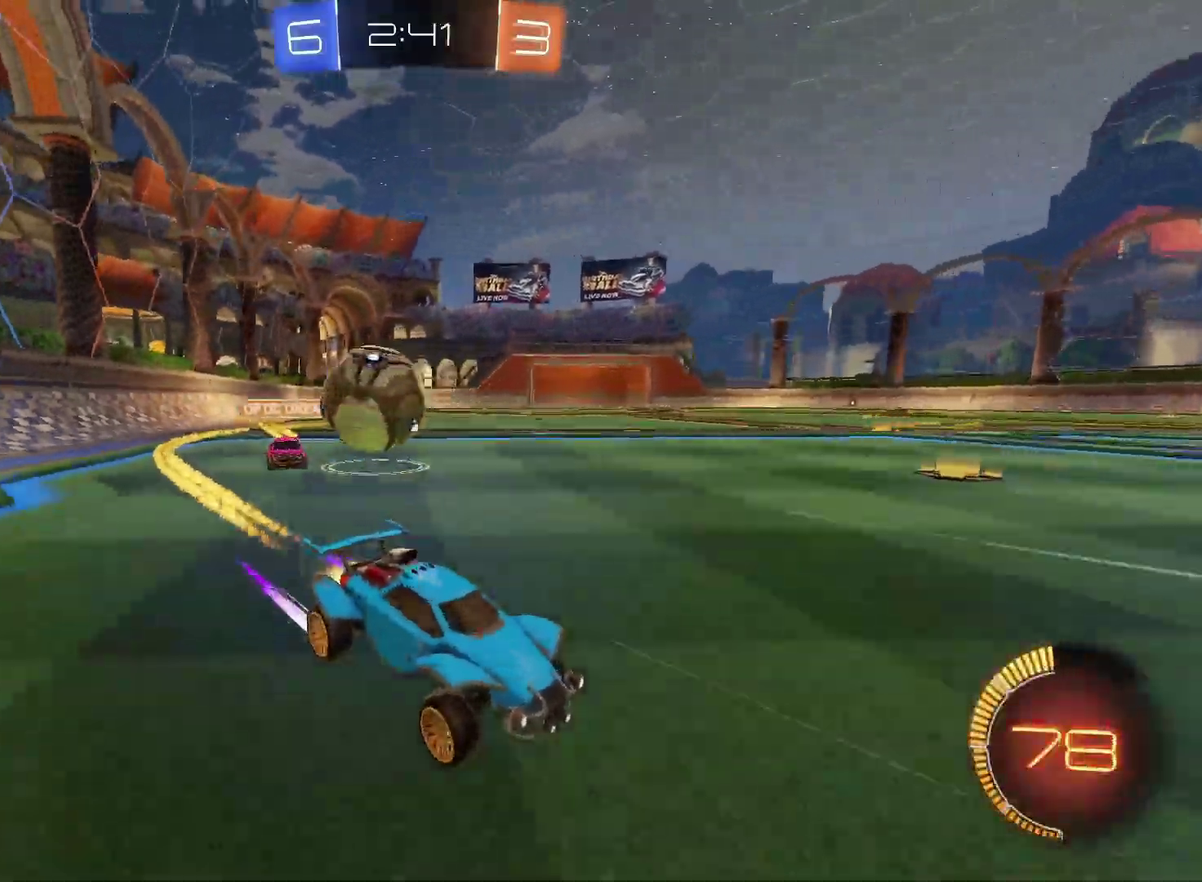
{"buttons": [], "left_stick": "center", "right_stick": "center", "events": [[217, "CIRCLE", "up"], [383, "R2", "up"]]}
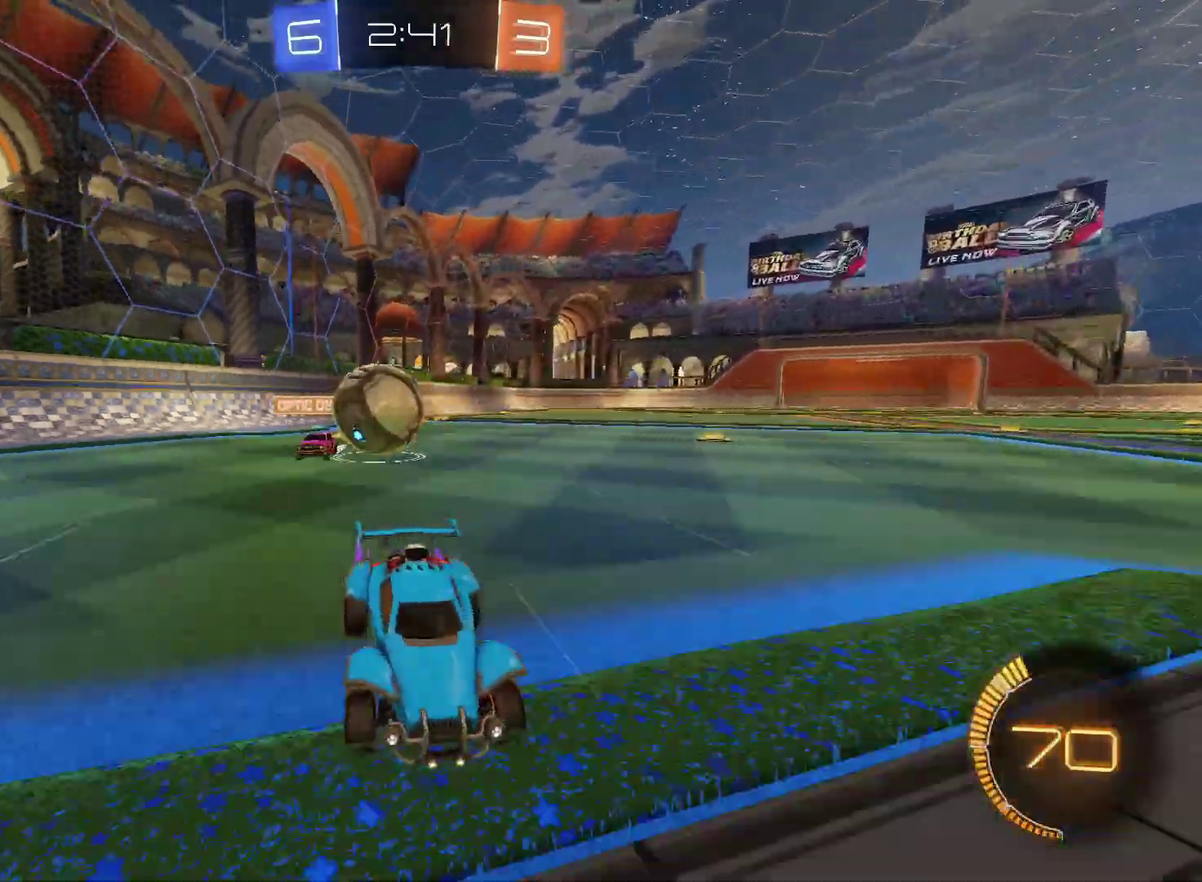
{"buttons": ["CIRCLE", "R2"], "left_stick": "center", "right_stick": "center", "events": [[250, "L2", "down"], [350, "R2", "down"], [350, "left_stick", "left"], [383, "L2", "up"], [467, "CIRCLE", "down"], [467, "left_stick", "center"]]}
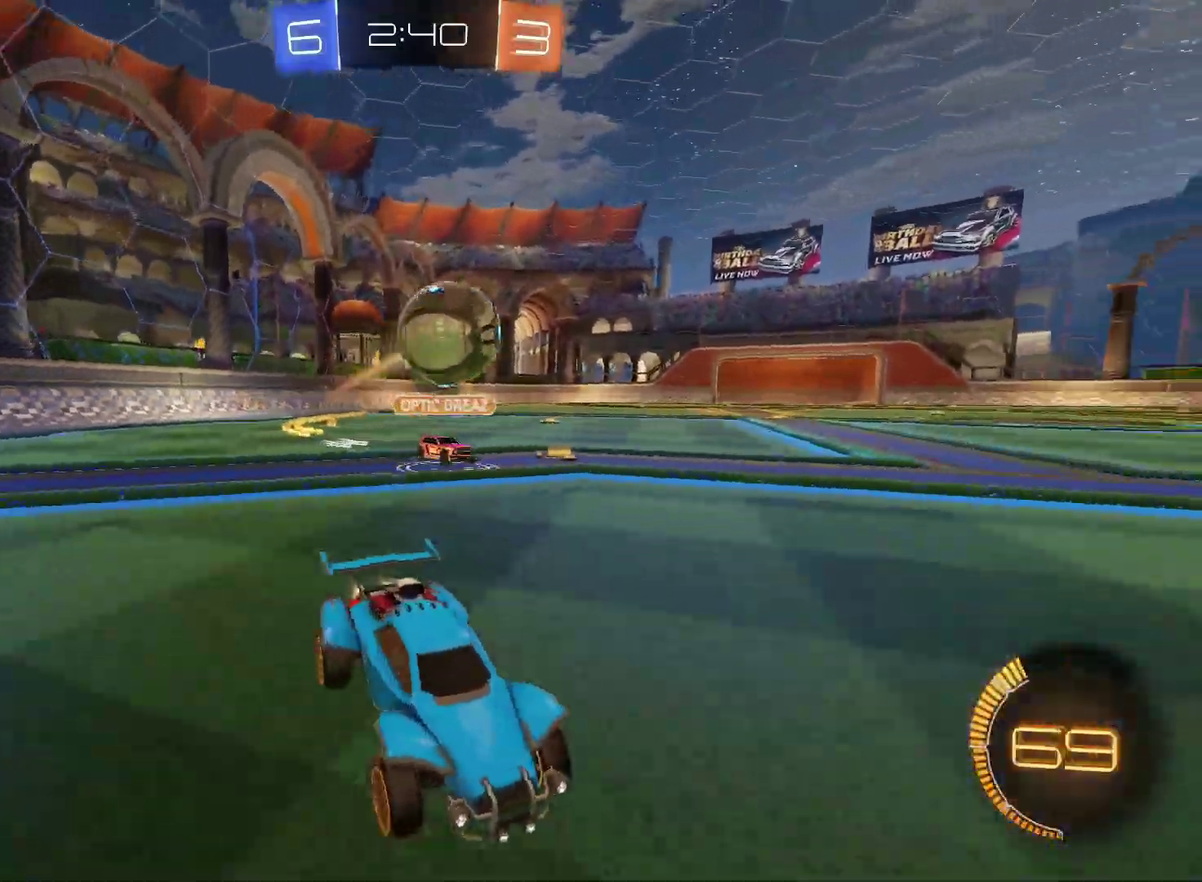
{"buttons": [], "left_stick": "down", "right_stick": "center", "events": [[50, "CIRCLE", "up"], [83, "L2", "down"], [83, "R2", "up"], [183, "left_stick", "down-left"], [200, "L2", "up"], [200, "R2", "down"], [250, "CROSS", "down"], [250, "left_stick", "down"], [333, "CIRCLE", "down"], [383, "CIRCLE", "up"], [433, "CROSS", "up"], [500, "R2", "up"]]}
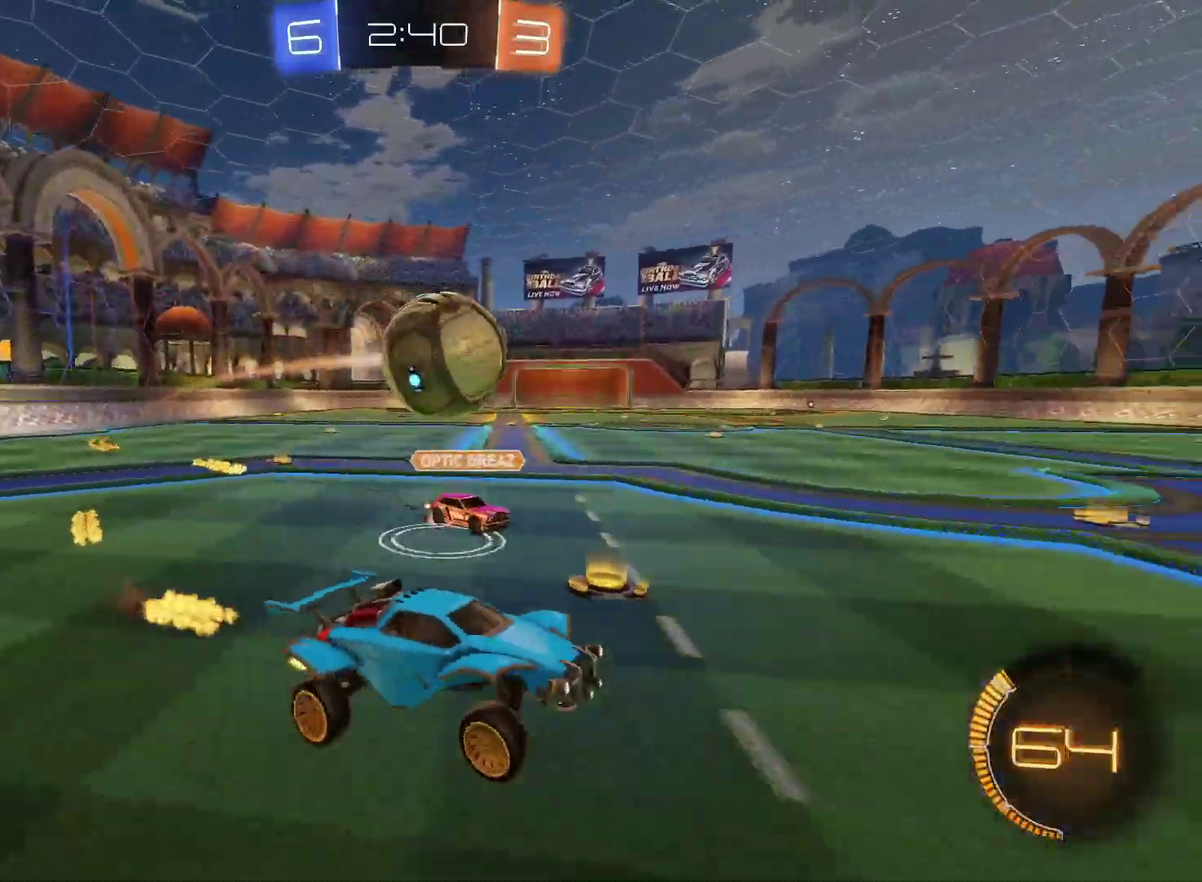
{"buttons": ["CIRCLE", "R2"], "left_stick": "down", "right_stick": "center", "events": [[83, "left_stick", "down-left"], [167, "R2", "down"], [183, "left_stick", "left"], [217, "CIRCLE", "down"], [267, "left_stick", "center"], [383, "left_stick", "down"]]}
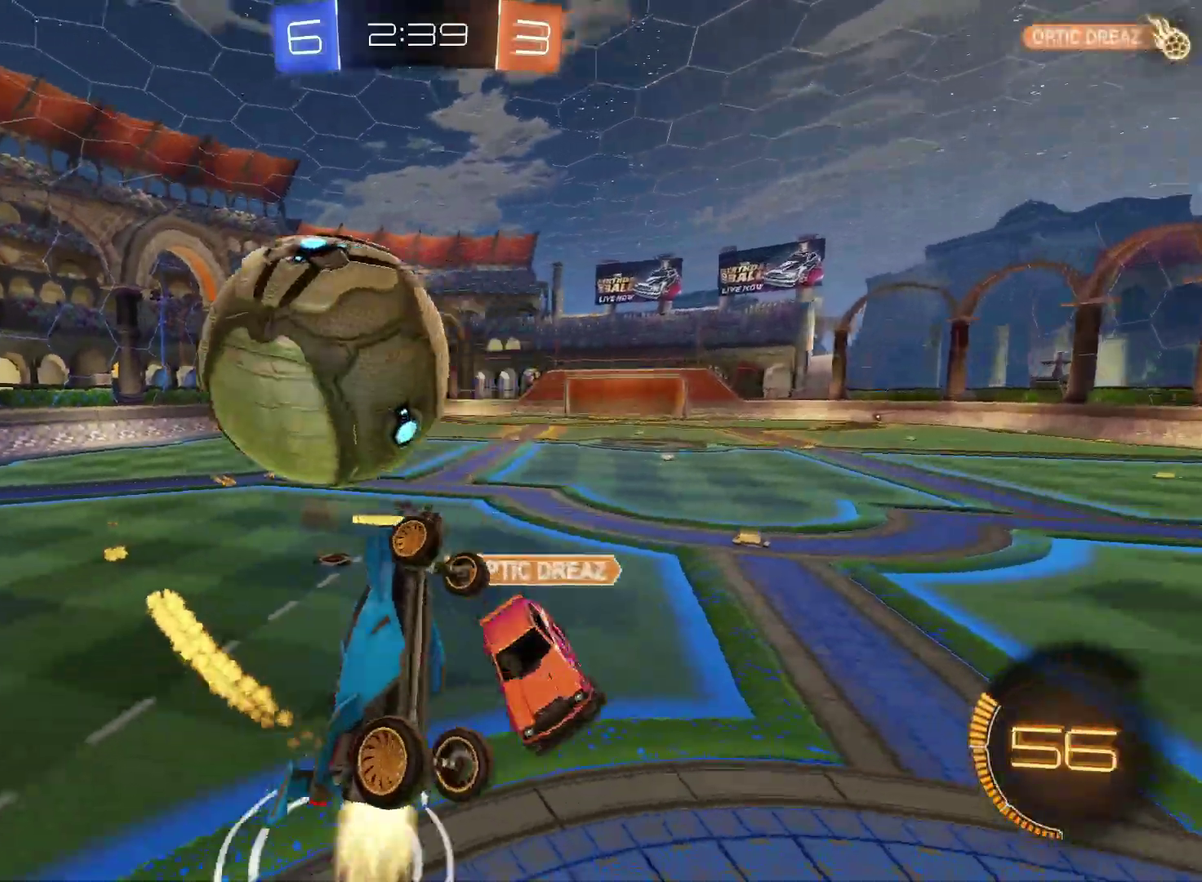
{"buttons": [], "left_stick": "center", "right_stick": "center", "events": [[17, "CROSS", "down"], [117, "left_stick", "down-left"], [183, "CROSS", "up"], [383, "left_stick", "center"], [417, "R2", "up"], [433, "CIRCLE", "up"]]}